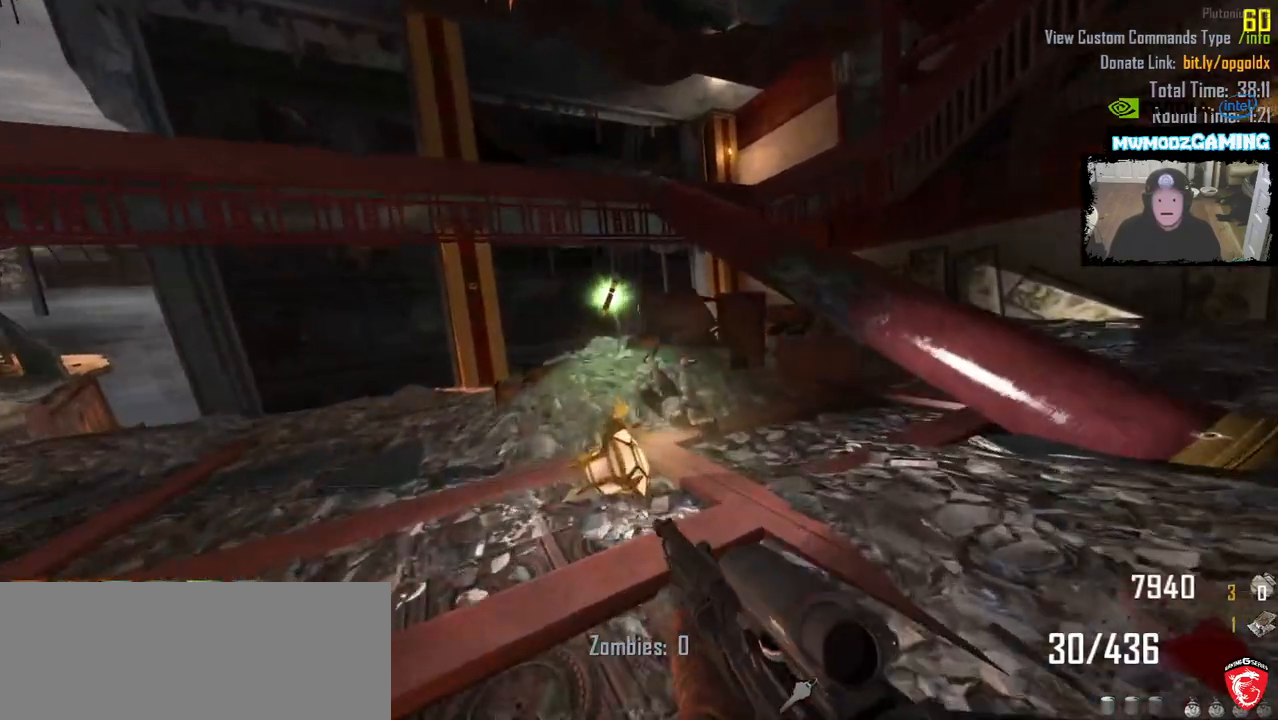
Gameplay with keyboard and mouse; each line is a JSON object with the keys and mouse buttons held at the frame after it. "events" lists presses ("down") and releases ("up") of ".", "/", "0", "1", "2", "3", "4", "5", "6", "7", "8", "9", "a", "alt_l", "alt_r", "b", "backslash", "backspace", "c", "caps_lock", "comma", "ctrl_l", "ctrl_r", "d", "e", "equals", "escape", "f", "f1", "f10", "f11", "f12", "f2", "f3", "f4", "f5", "f6", "f7", "f8", "f9", "g", "h", "i", "j", "k", "l", "lbracket", "m", "minus", "n", "o", "p", "q", "quote", "r", "rbracket", "return", "s", "semicolon", "shift_l", "shift_r", "super", "t", "tab", "tilde", "u", "v", "w", "x", "y", "z", "mouse_left", "mouse_wheel", "mouse_right", "mouse_mb4" and "mouse_mb5" between this image and that frame as [ms after this image, input, new state], when the widget could be followed in between. "mouse_left", "mouse_wheel", "mouse_right", "mouse_mb4", "mouse_mb5" = the "left", "wheel", "right", "mb4", "mb5" buttons of the "mouse" list. No other keys are recorded. "wheel" means that the mouse wheel is clicked or scrolled. Not read: mouse_move.
{"keys": ["a"], "mouse": [], "events": [[283, "r", "down"], [416, "r", "up"], [416, "w", "up"]]}
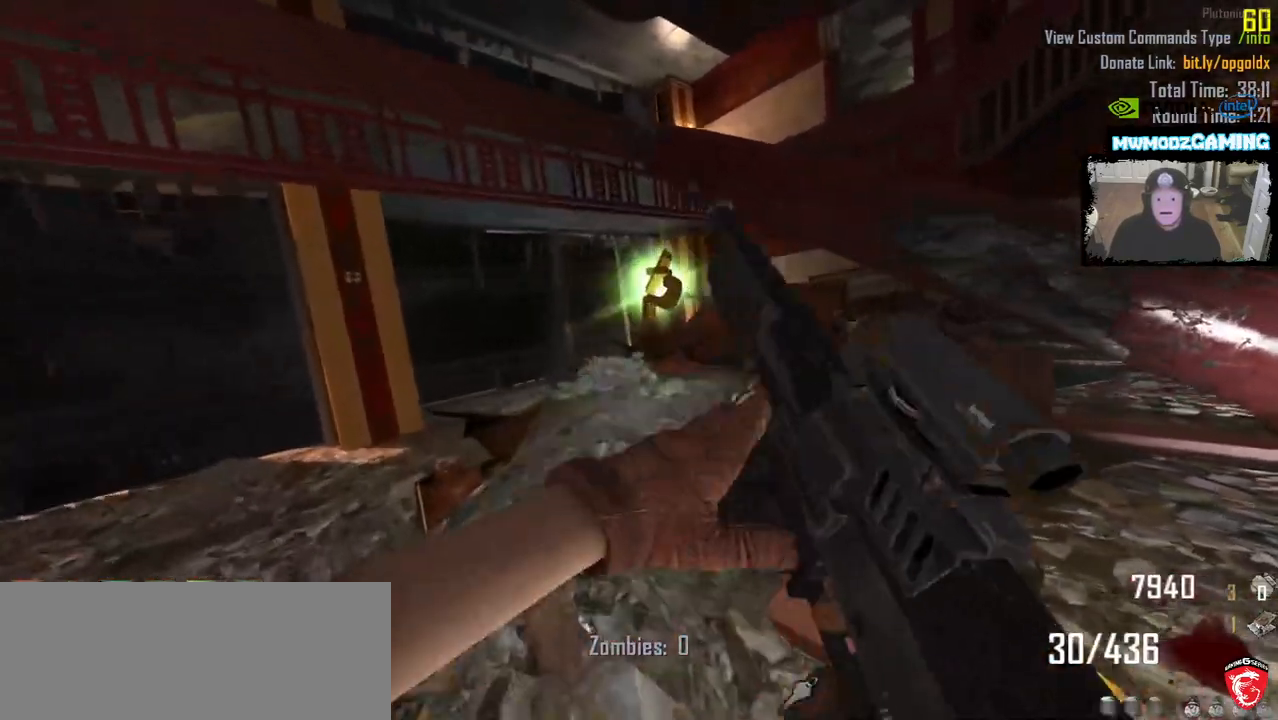
{"keys": ["a", "w"], "mouse": [], "events": [[250, "w", "down"]]}
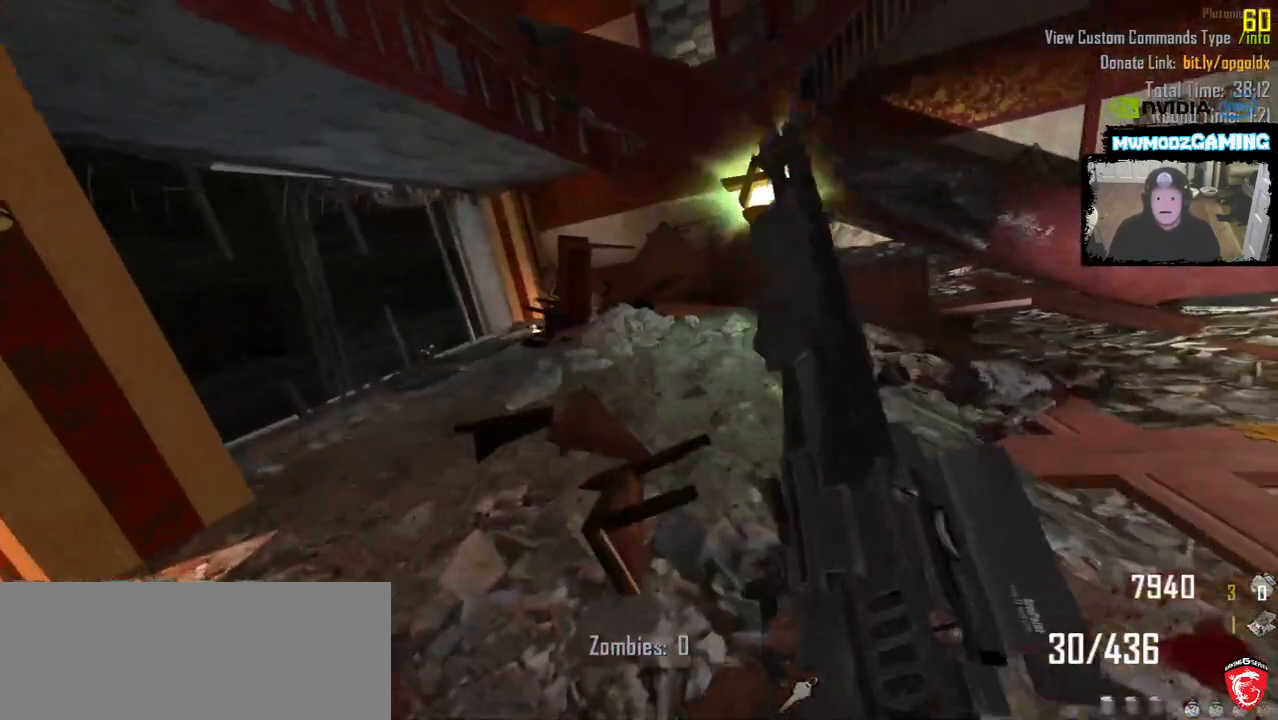
{"keys": [], "mouse": []}
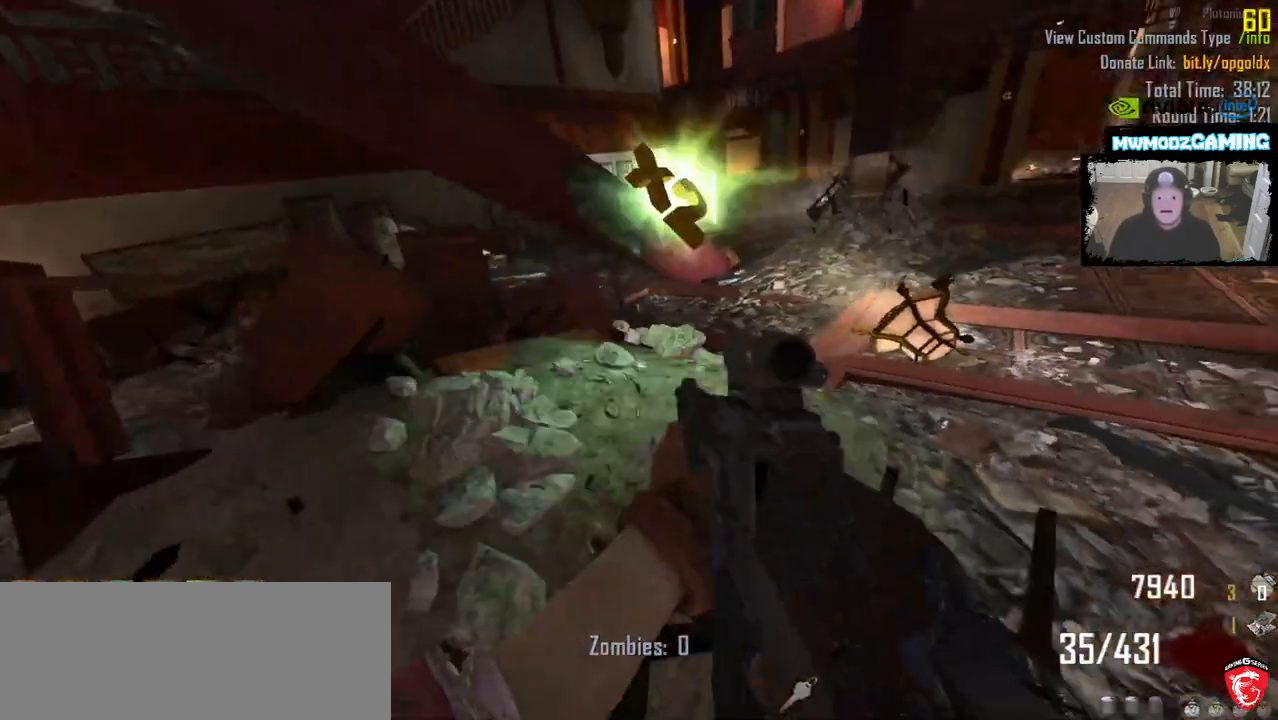
{"keys": [], "mouse": [], "events": [[383, "a", "down"], [483, "a", "up"]]}
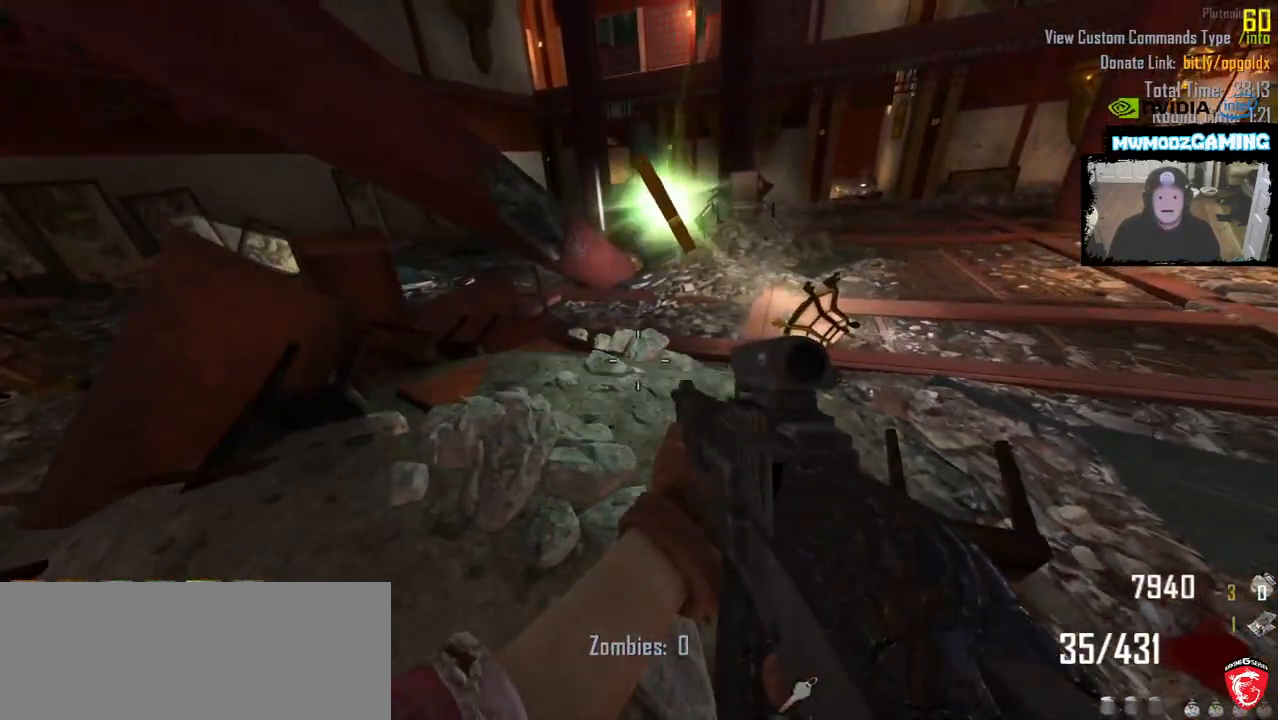
{"keys": [], "mouse": []}